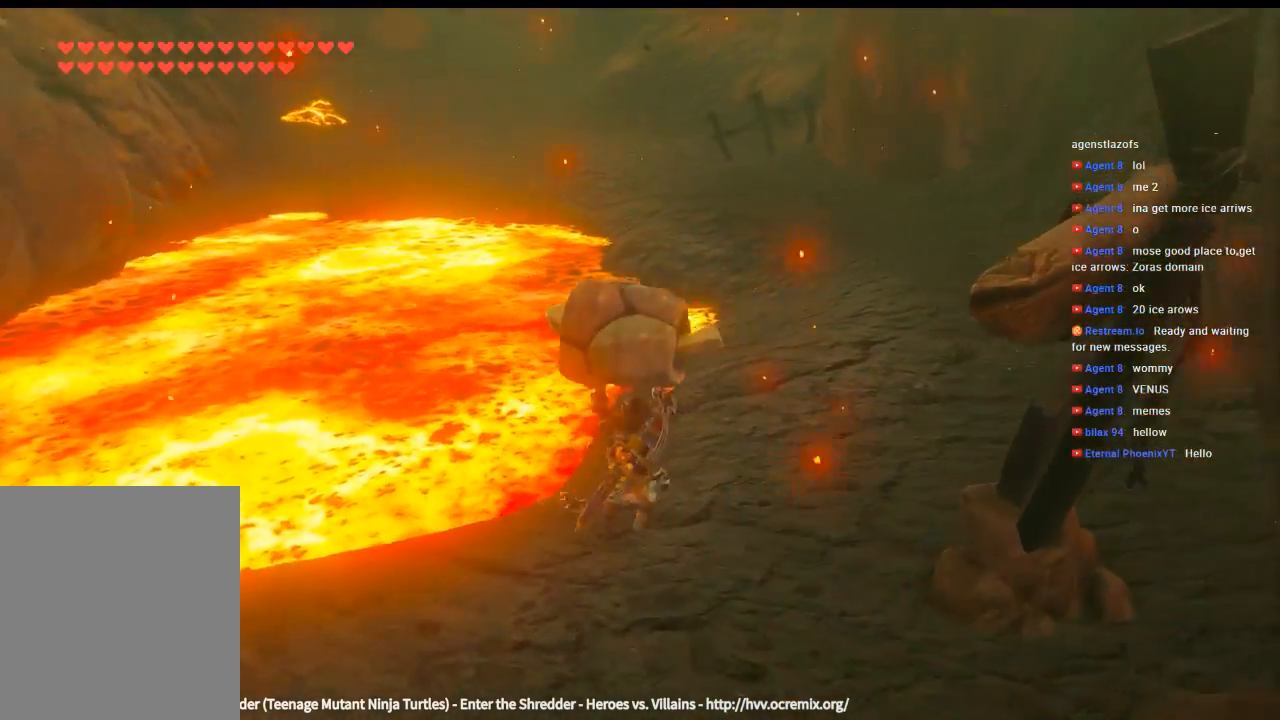
Gameplay with a controller (Xbox layout); each line is a JSON object with the inputs held at the frame after it. "events" lists button and stick changes between this image and that frame as [ms after this image, input, new state], when the widget could be followed in between. Not read: L3 R3 TOUCHPAD other_buttons right_stick.
{"buttons": [], "left_stick": "up-right", "events": []}
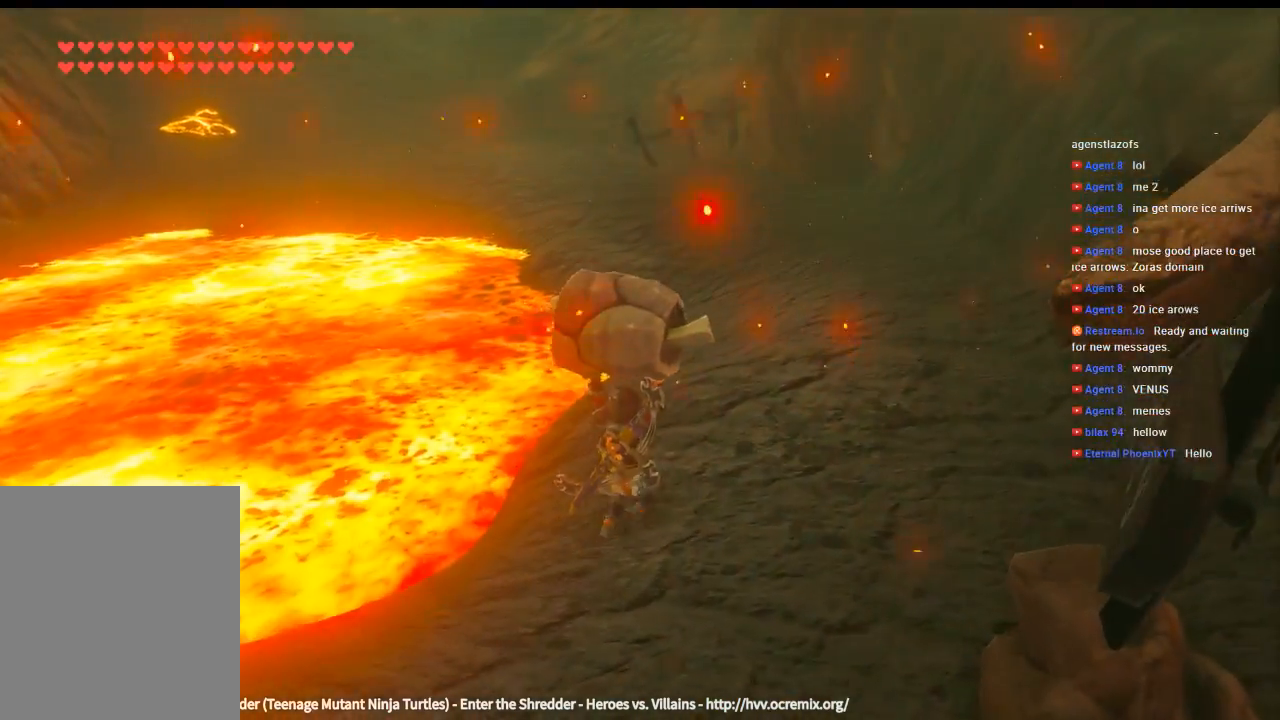
{"buttons": [], "left_stick": "up-right", "events": []}
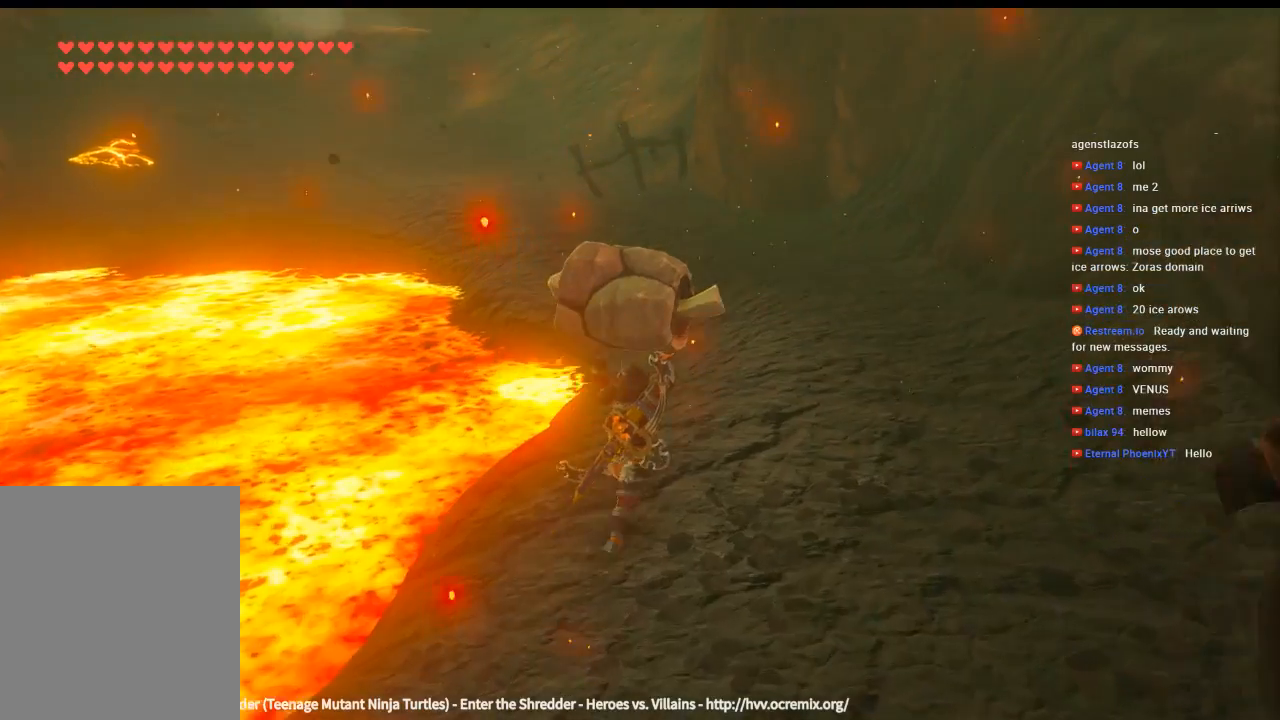
{"buttons": [], "left_stick": "up-right", "events": []}
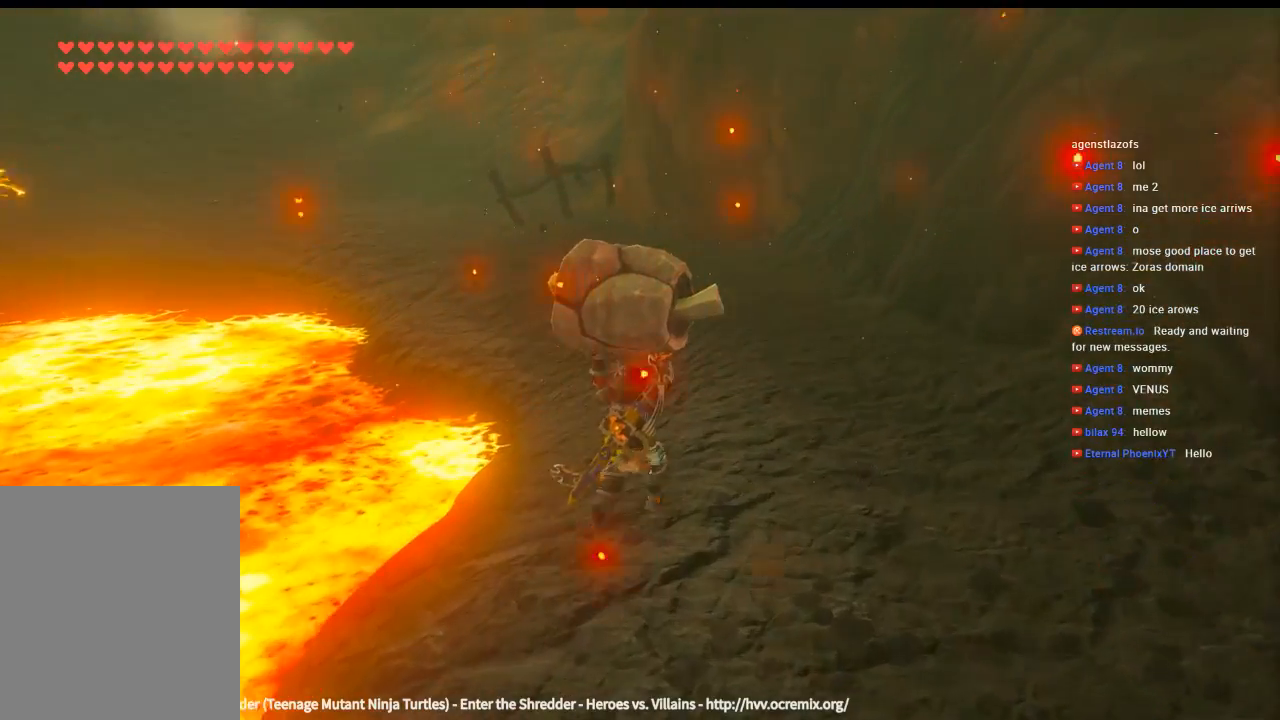
{"buttons": [], "left_stick": "up", "events": [[33, "left_stick", "up"]]}
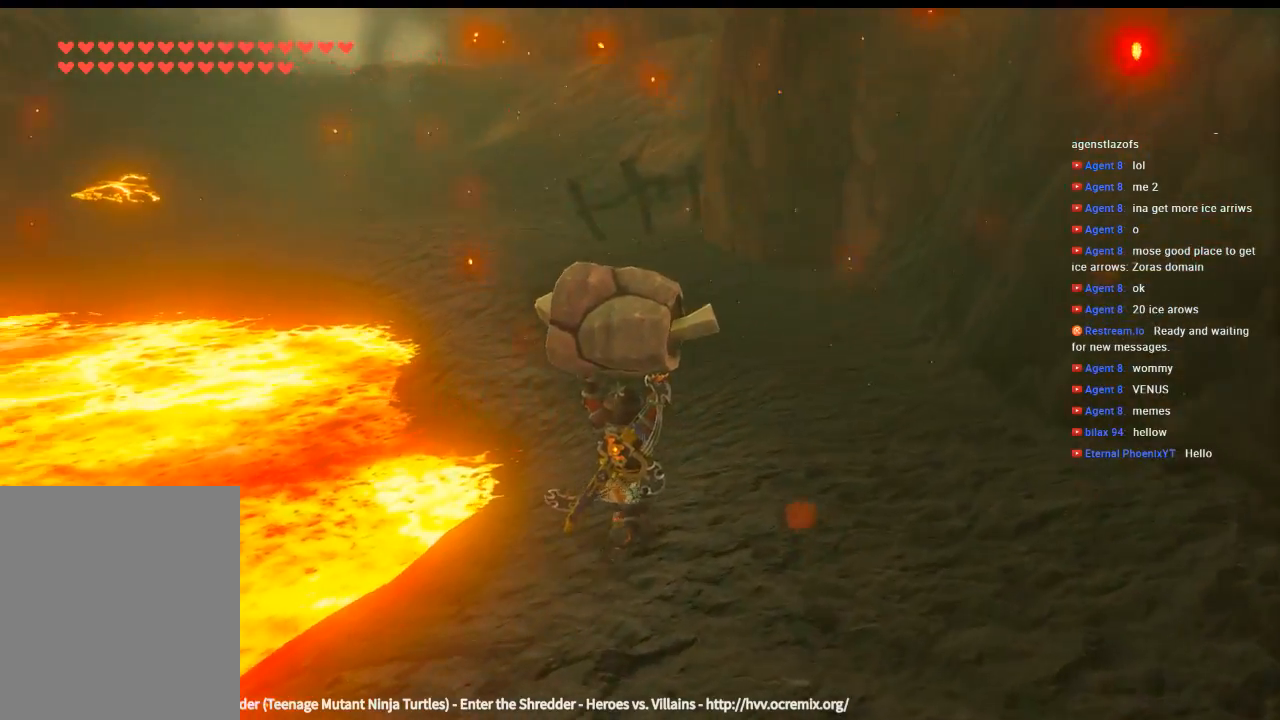
{"buttons": [], "left_stick": "up", "events": []}
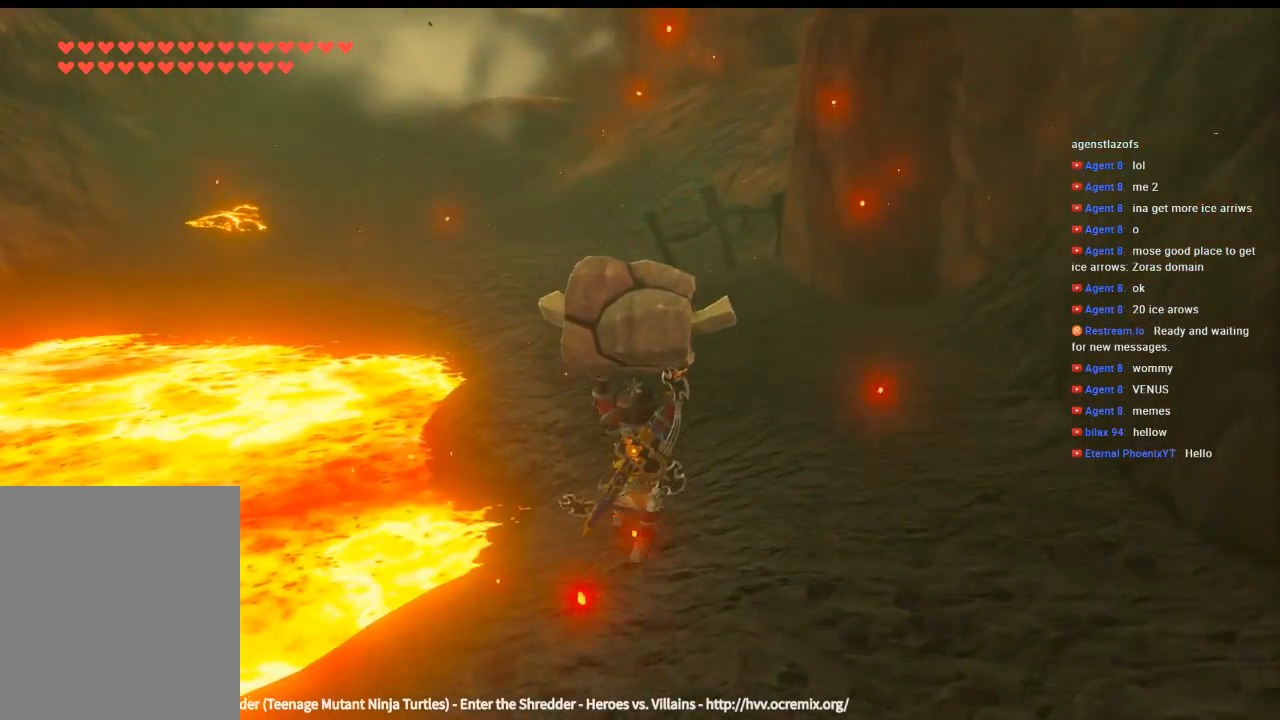
{"buttons": [], "left_stick": "up", "events": []}
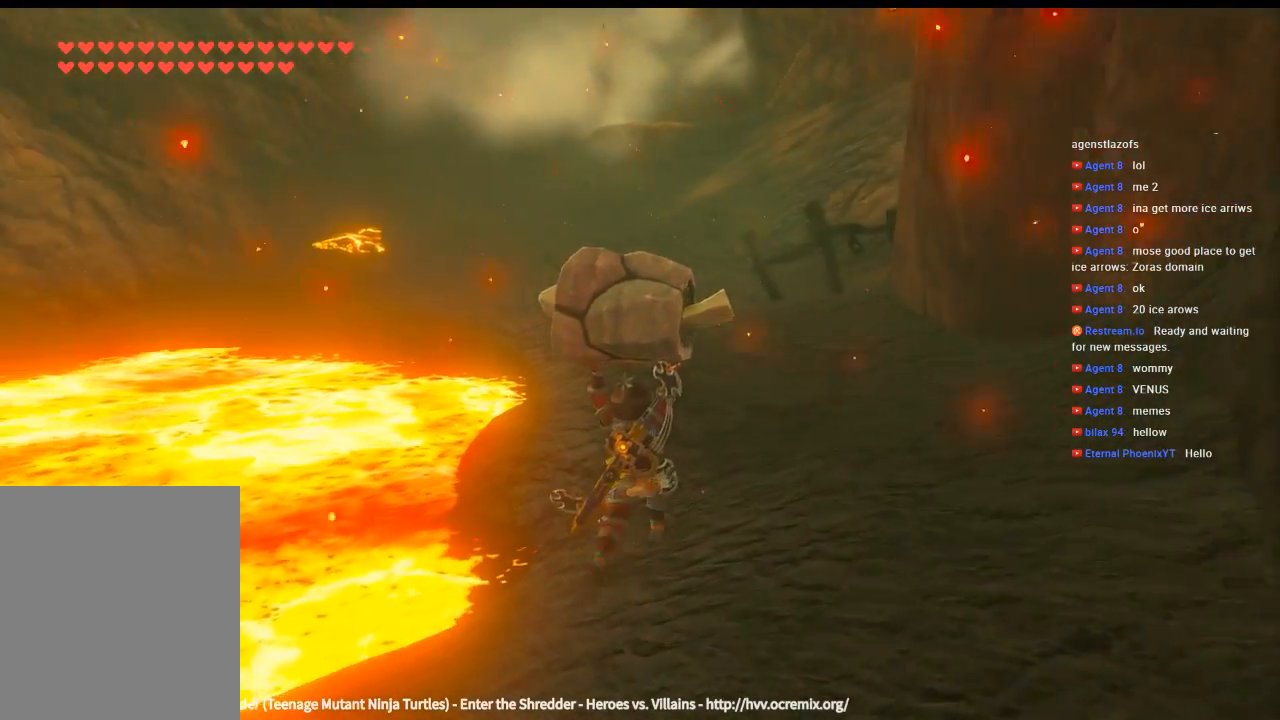
{"buttons": [], "left_stick": "up", "events": []}
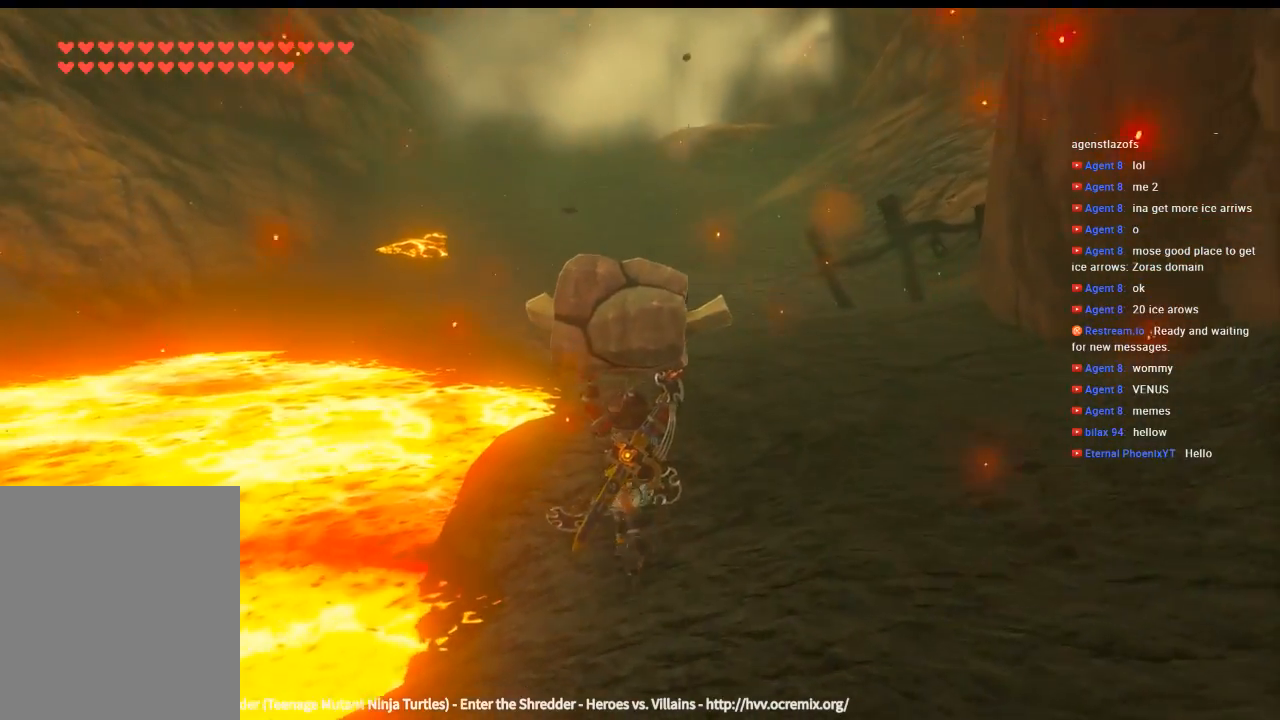
{"buttons": [], "left_stick": "up", "events": []}
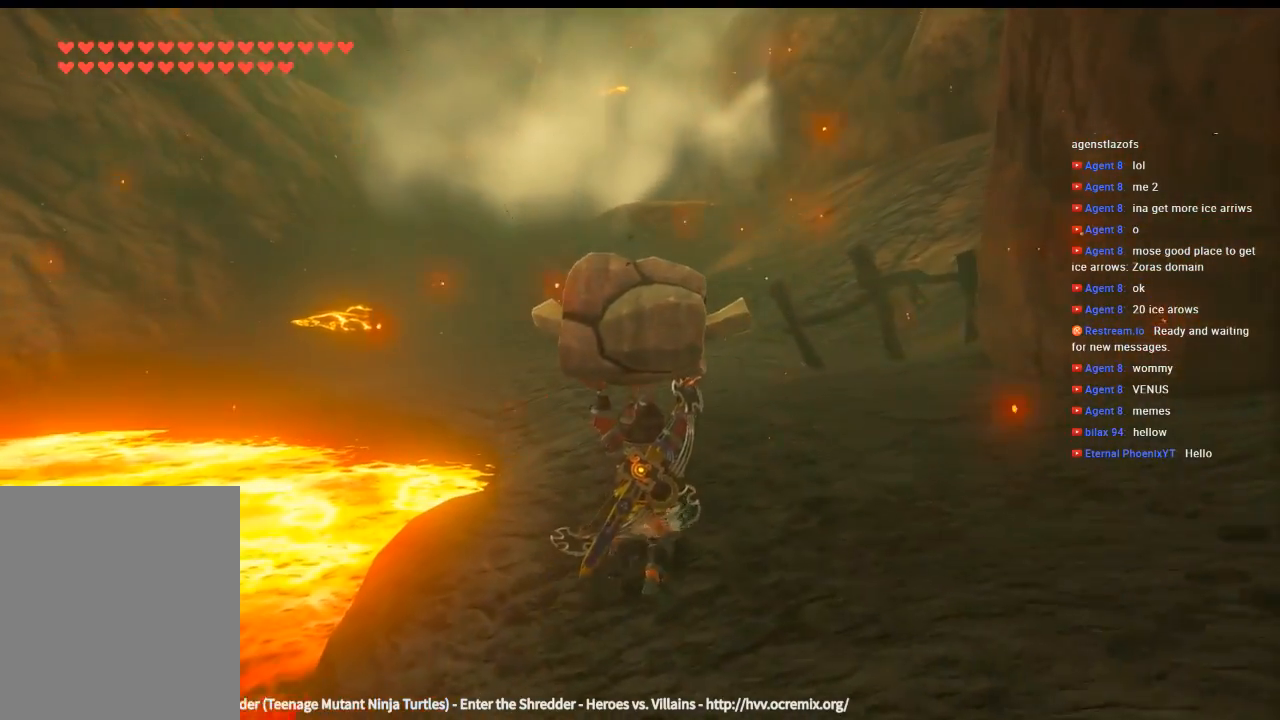
{"buttons": [], "left_stick": "up", "events": []}
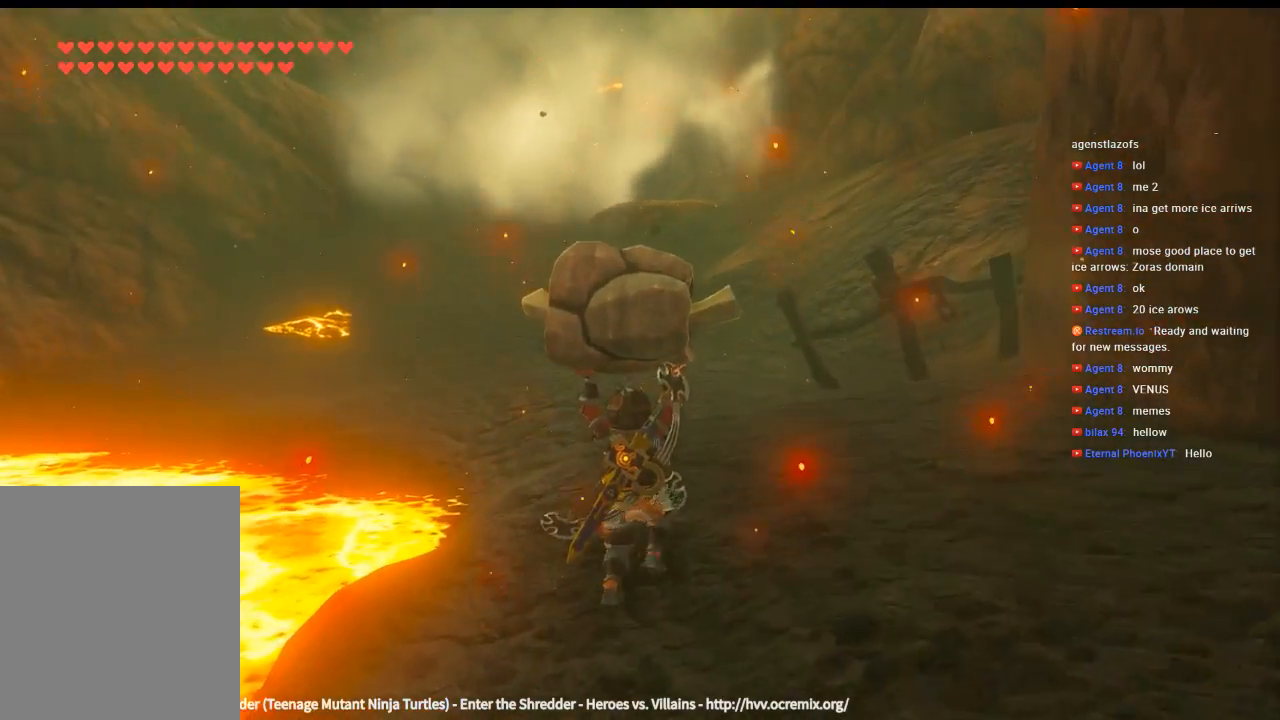
{"buttons": [], "left_stick": "up"}
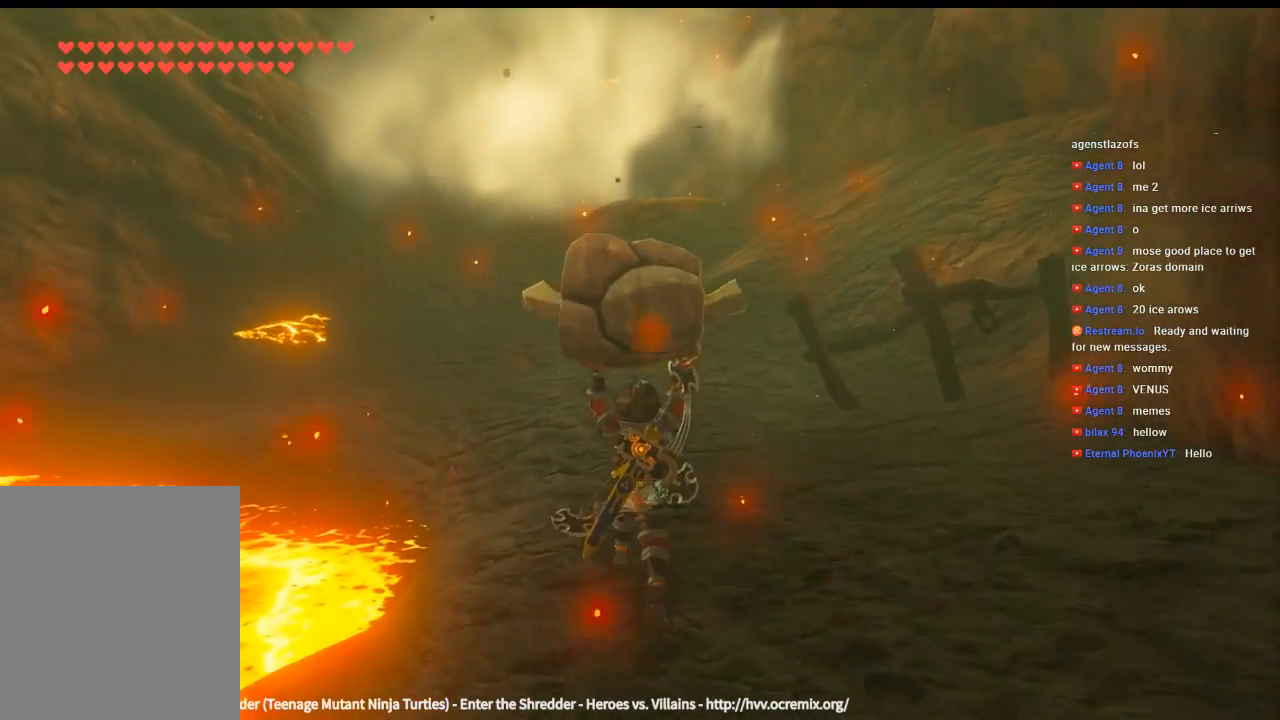
{"buttons": [], "left_stick": "up", "events": []}
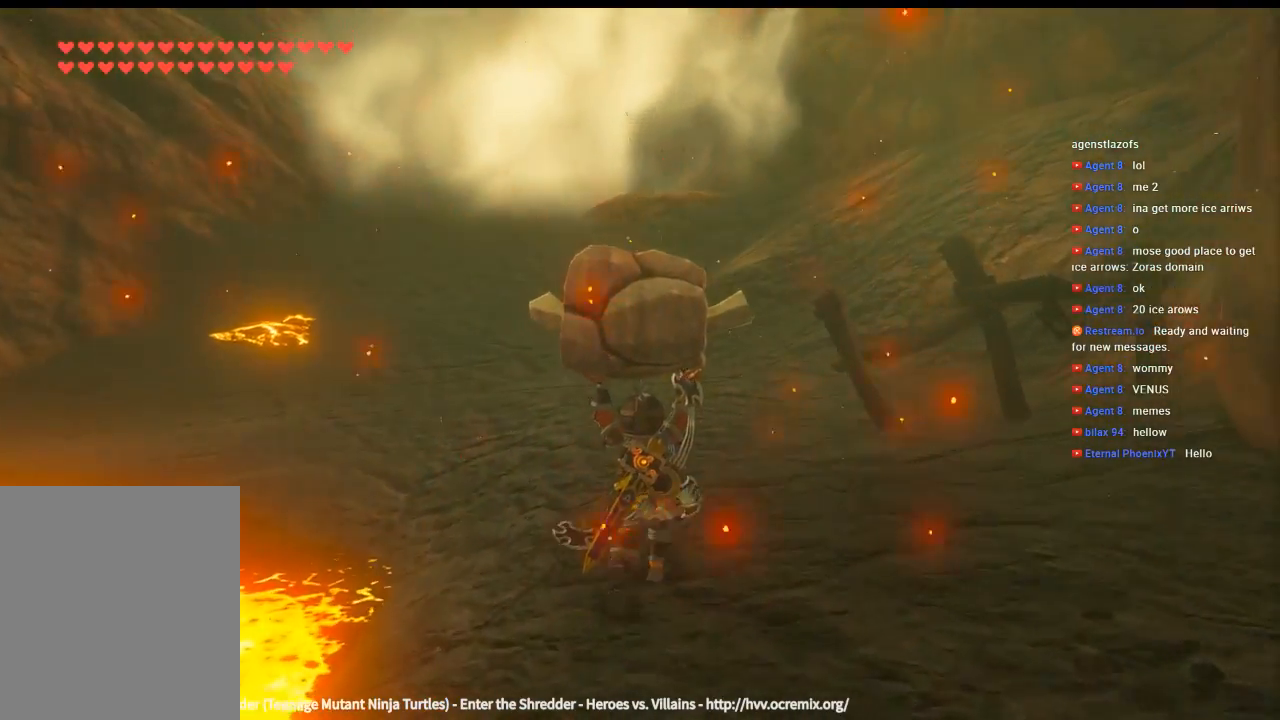
{"buttons": [], "left_stick": "up", "events": []}
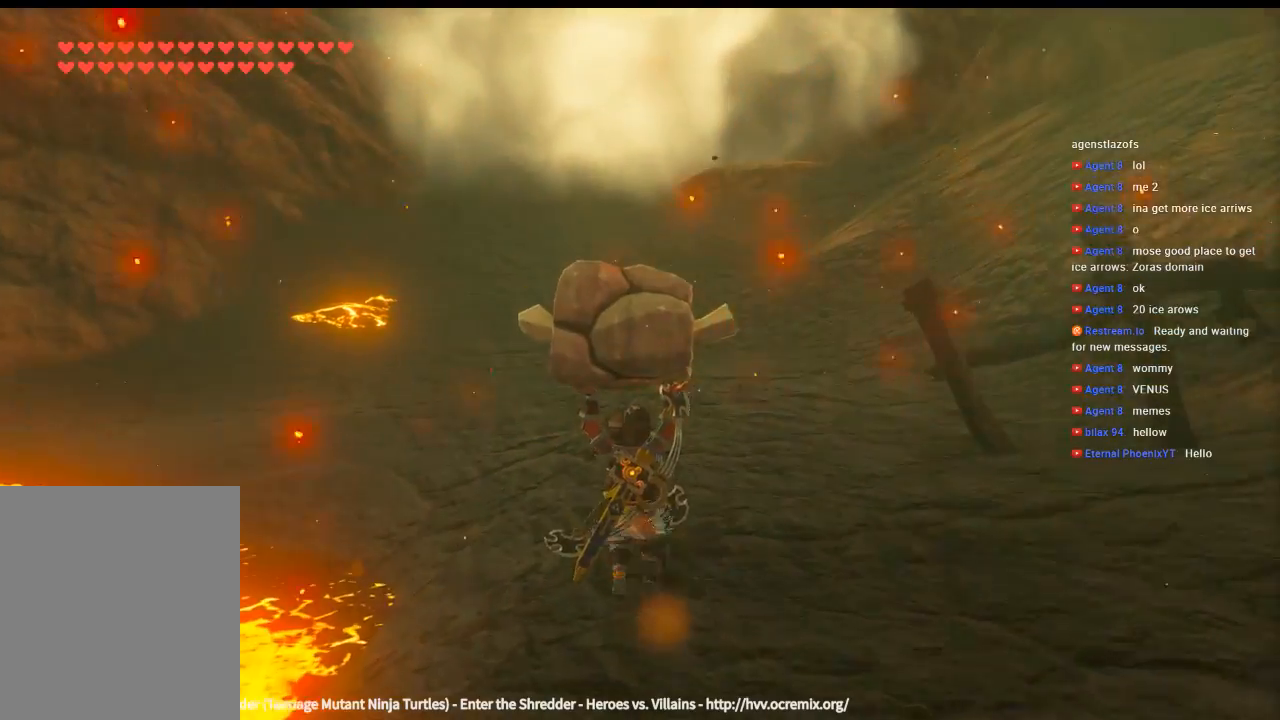
{"buttons": [], "left_stick": "up", "events": []}
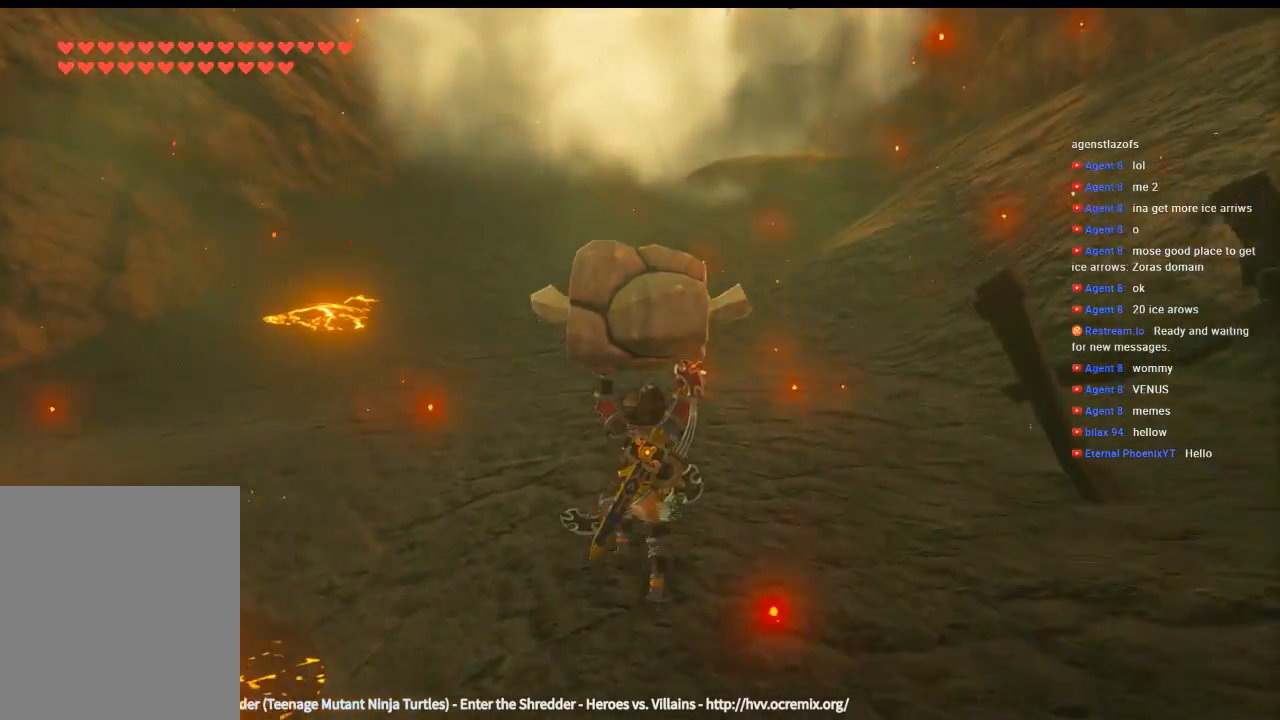
{"buttons": [], "left_stick": "up", "events": []}
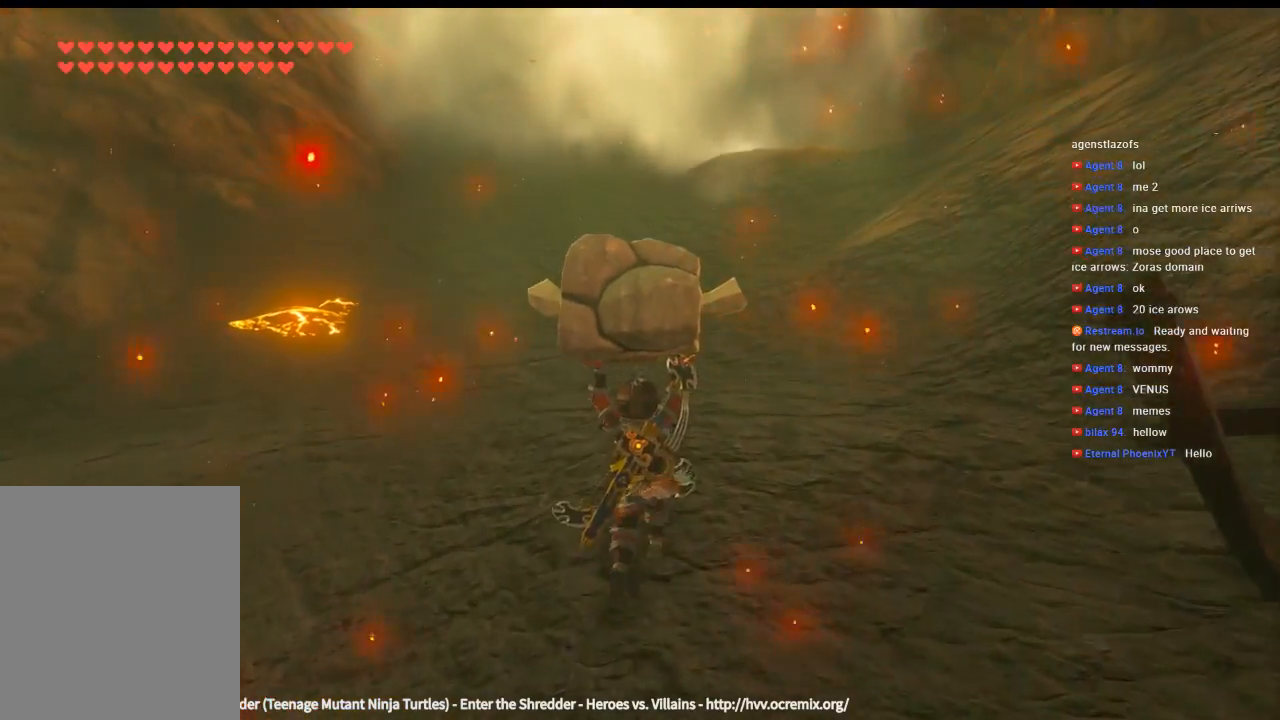
{"buttons": [], "left_stick": "up", "events": []}
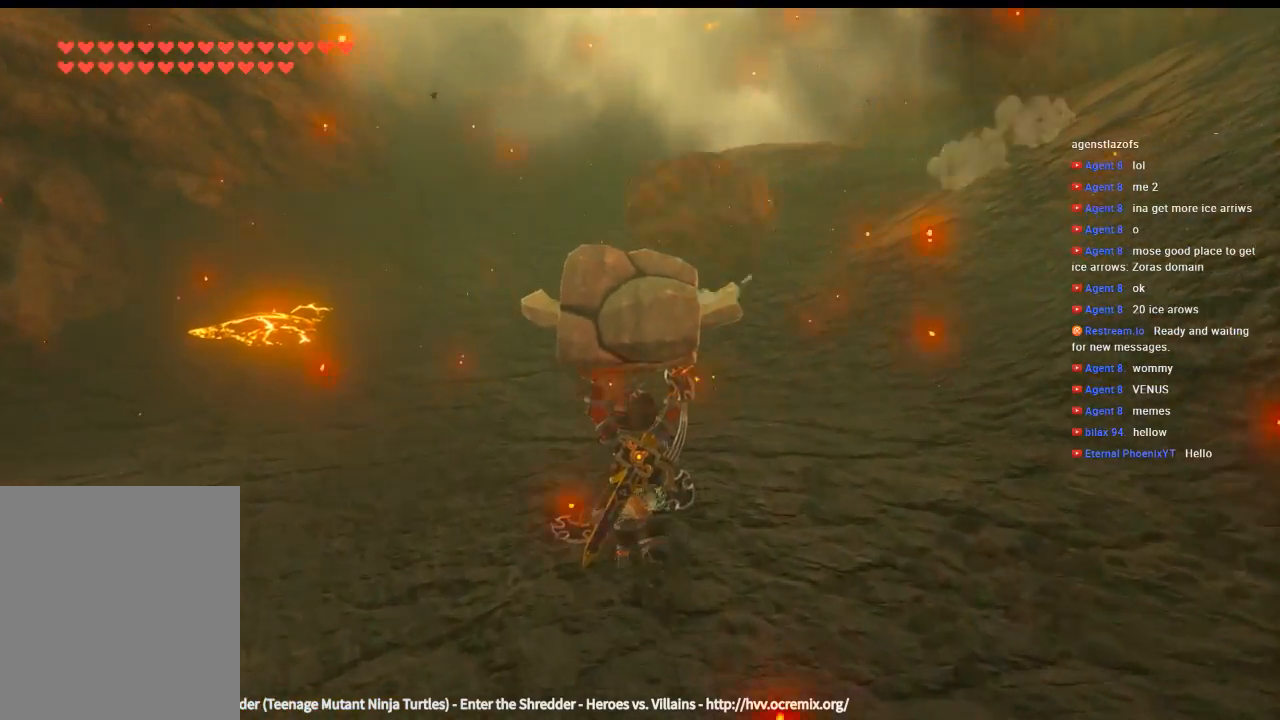
{"buttons": [], "left_stick": "up-left", "events": [[33, "left_stick", "up-right"], [266, "left_stick", "up"], [400, "left_stick", "up-left"]]}
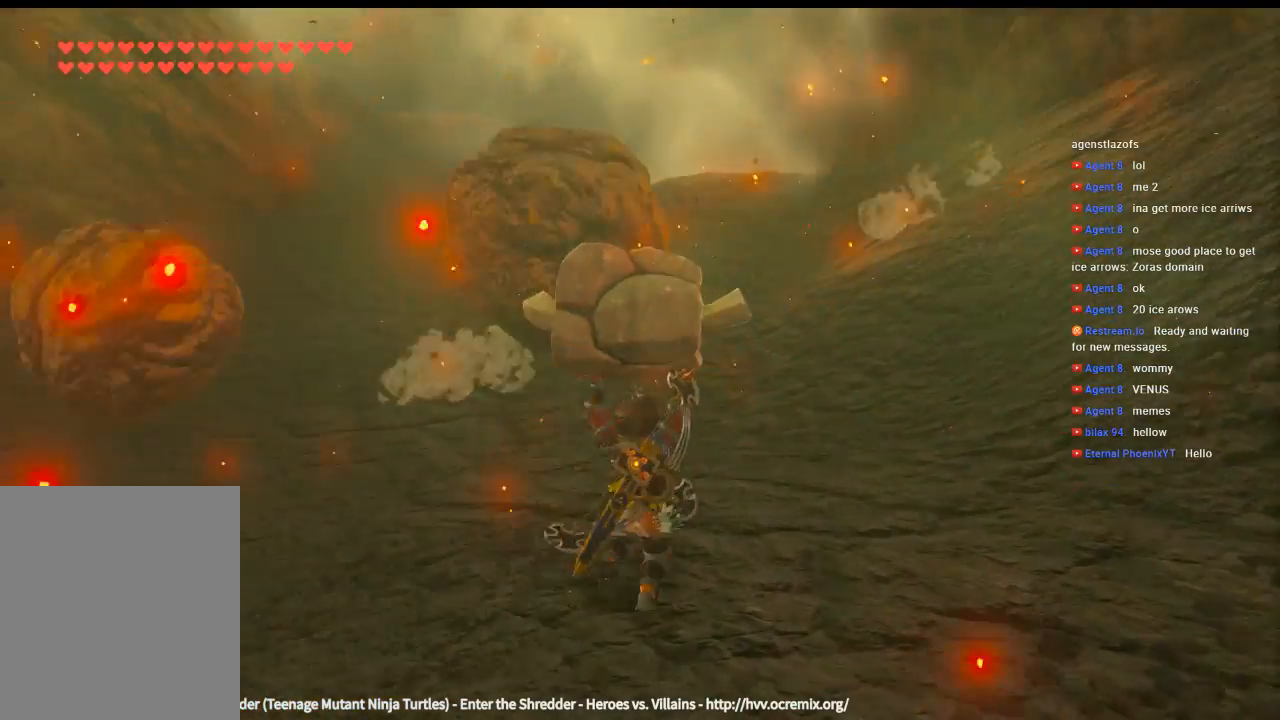
{"buttons": [], "left_stick": "down-left", "events": [[300, "left_stick", "left"], [433, "left_stick", "down-left"]]}
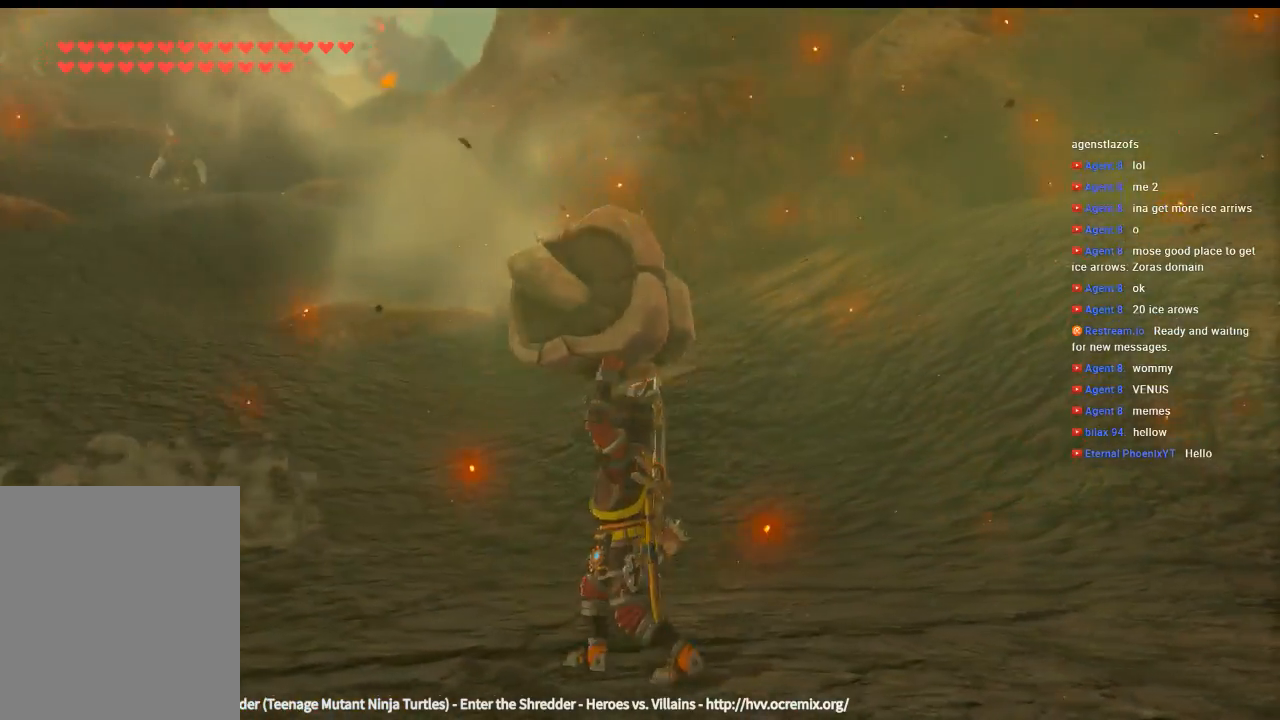
{"buttons": [], "left_stick": "down-left", "events": []}
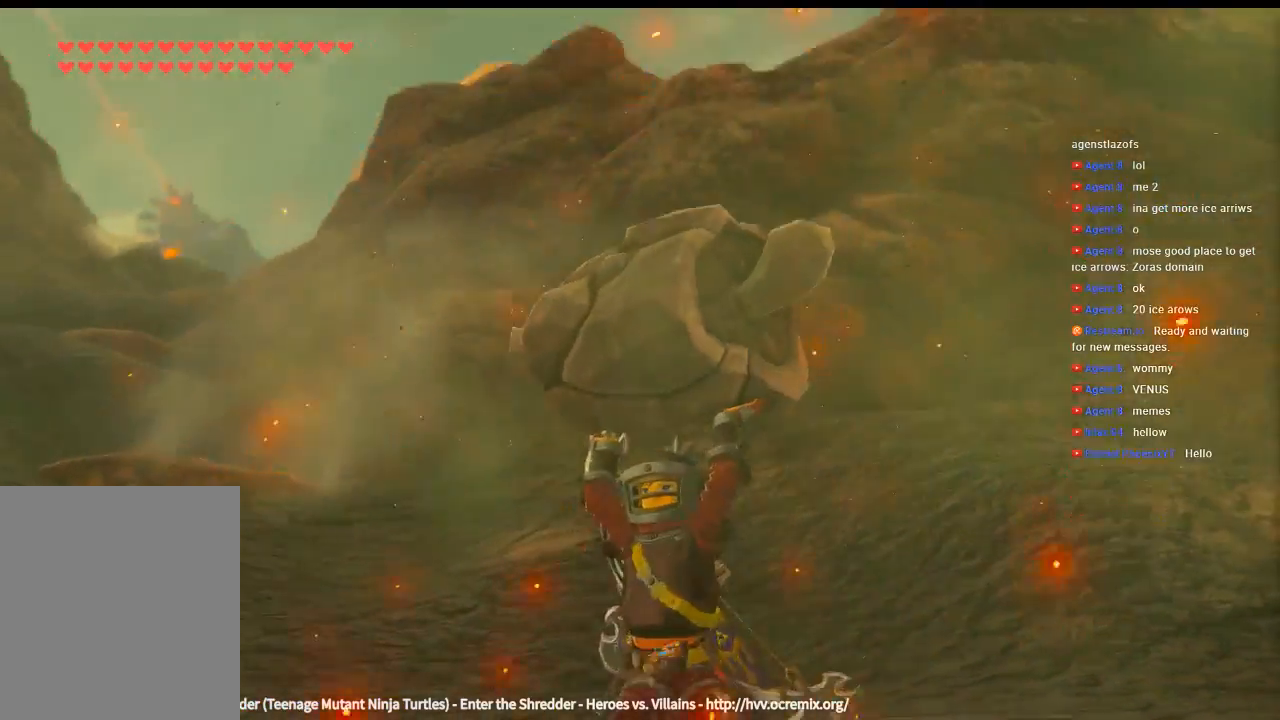
{"buttons": [], "left_stick": "up-left", "events": [[166, "left_stick", "left"], [400, "left_stick", "up-left"]]}
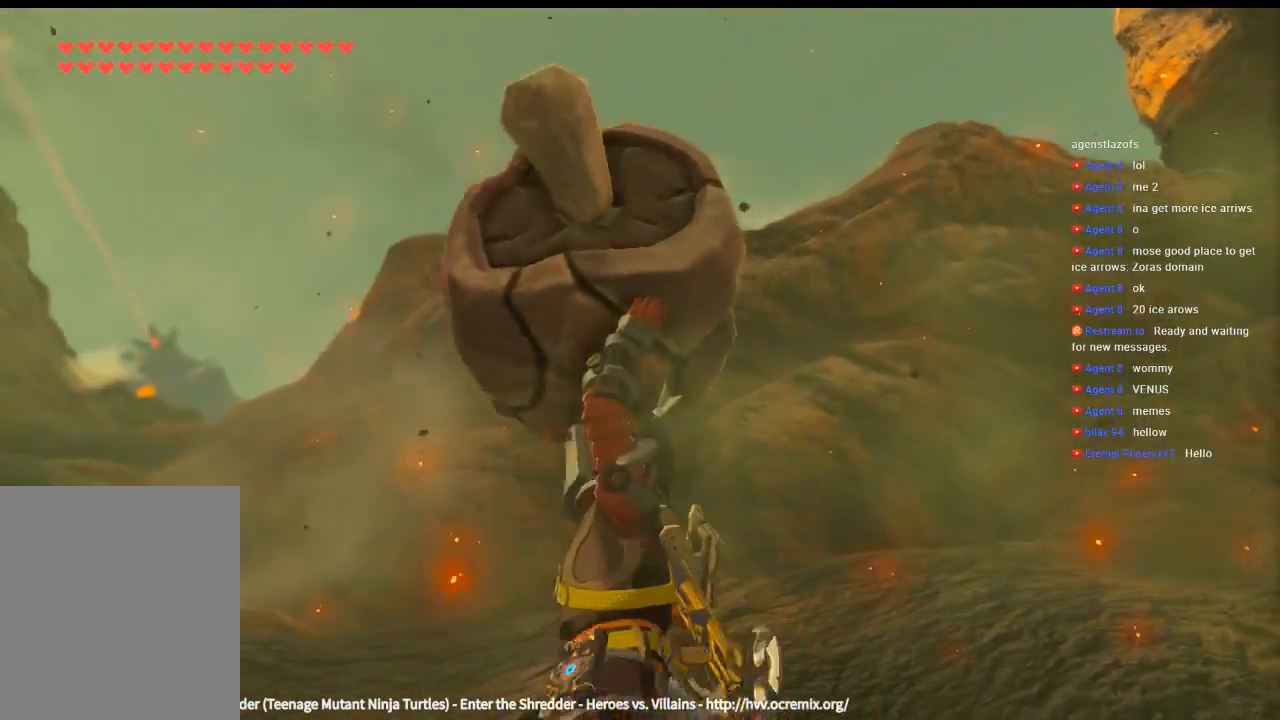
{"buttons": [], "left_stick": "up-left", "events": []}
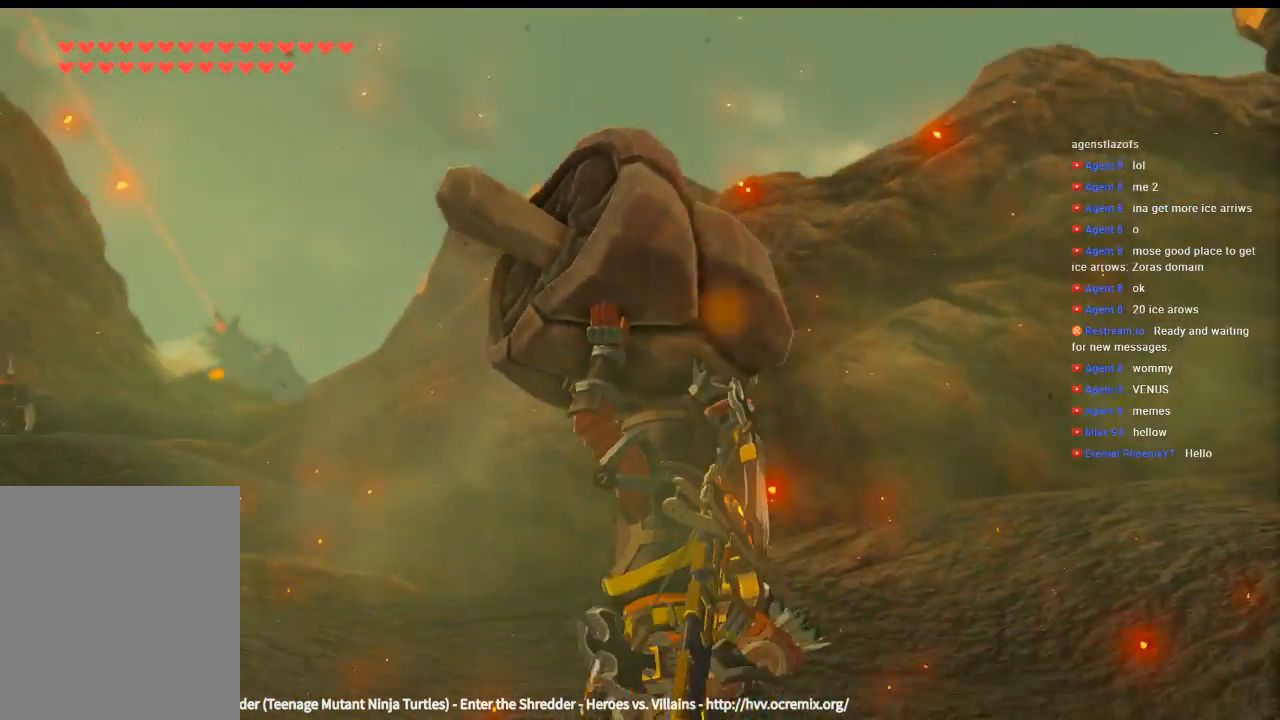
{"buttons": [], "left_stick": "up-left", "events": []}
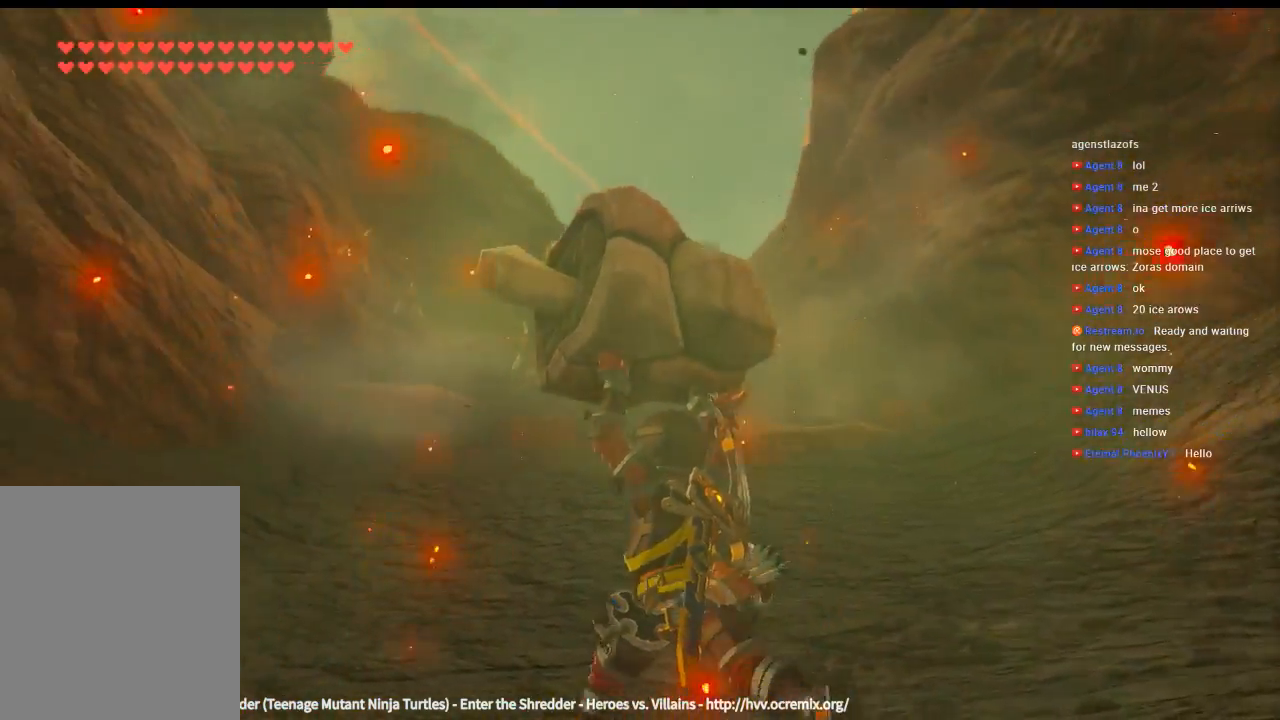
{"buttons": [], "left_stick": "up", "events": [[200, "left_stick", "up"]]}
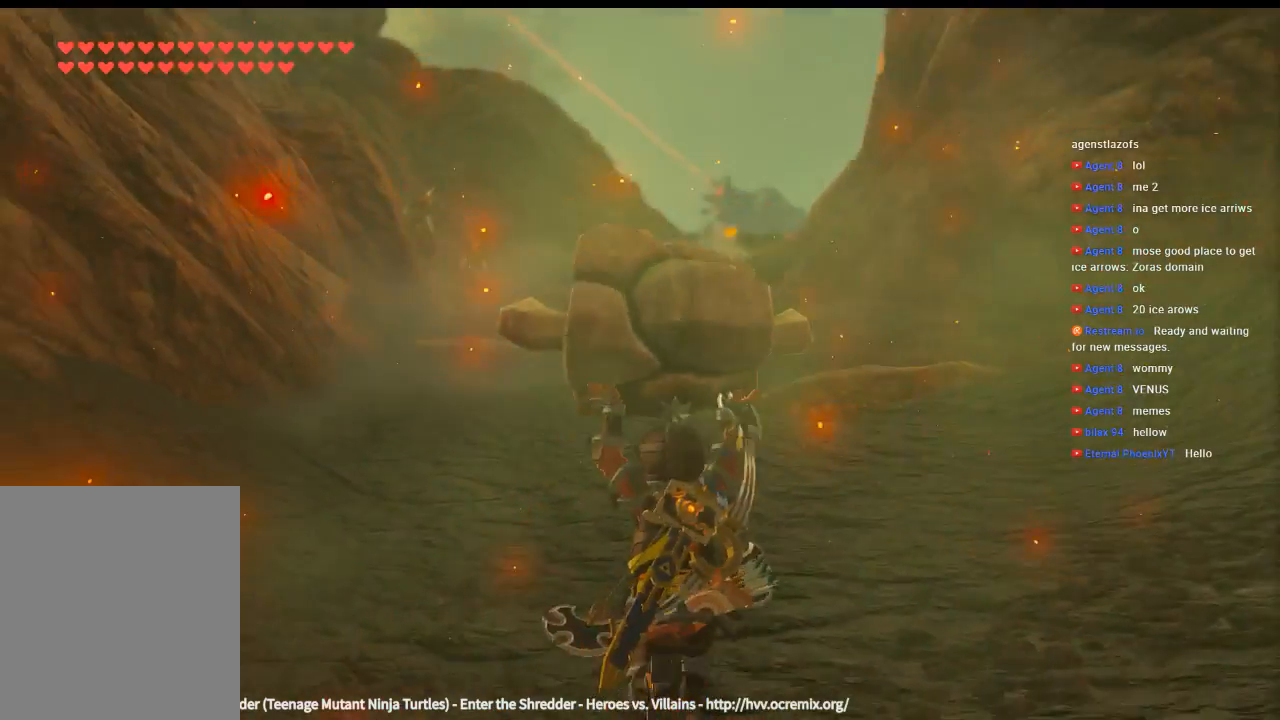
{"buttons": [], "left_stick": "up", "events": []}
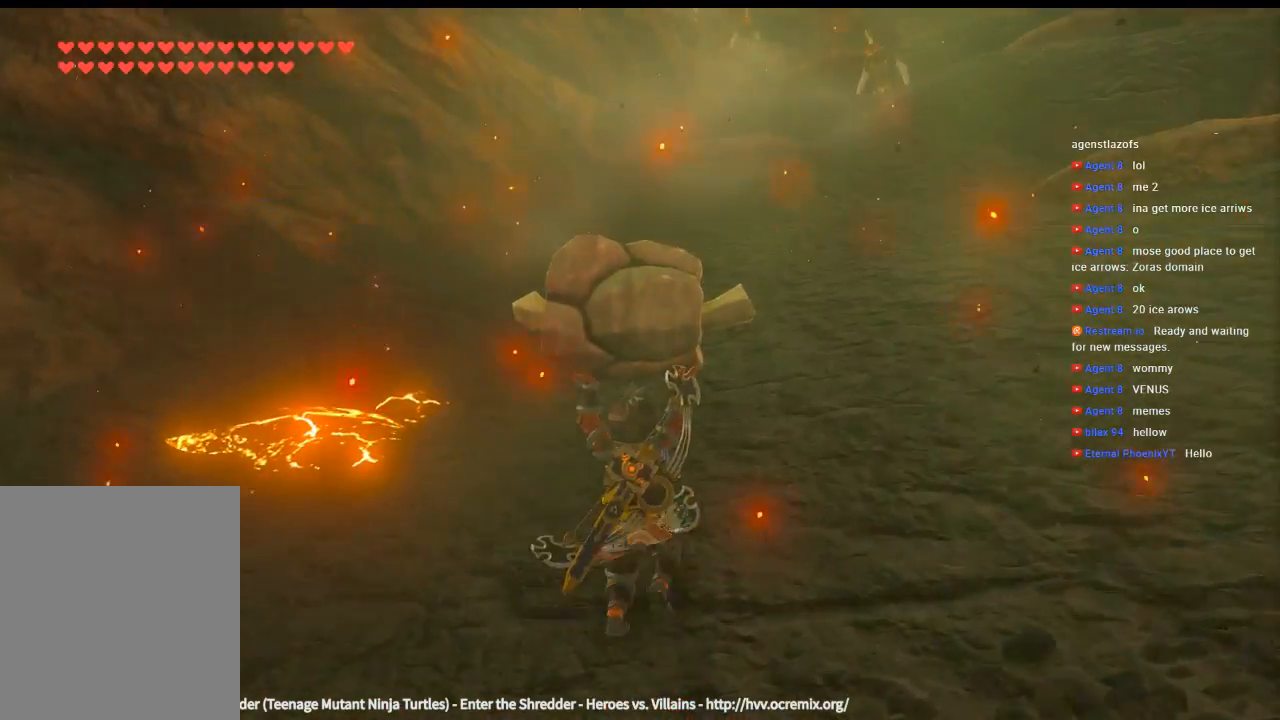
{"buttons": [], "left_stick": "up-right", "events": [[266, "left_stick", "up-right"]]}
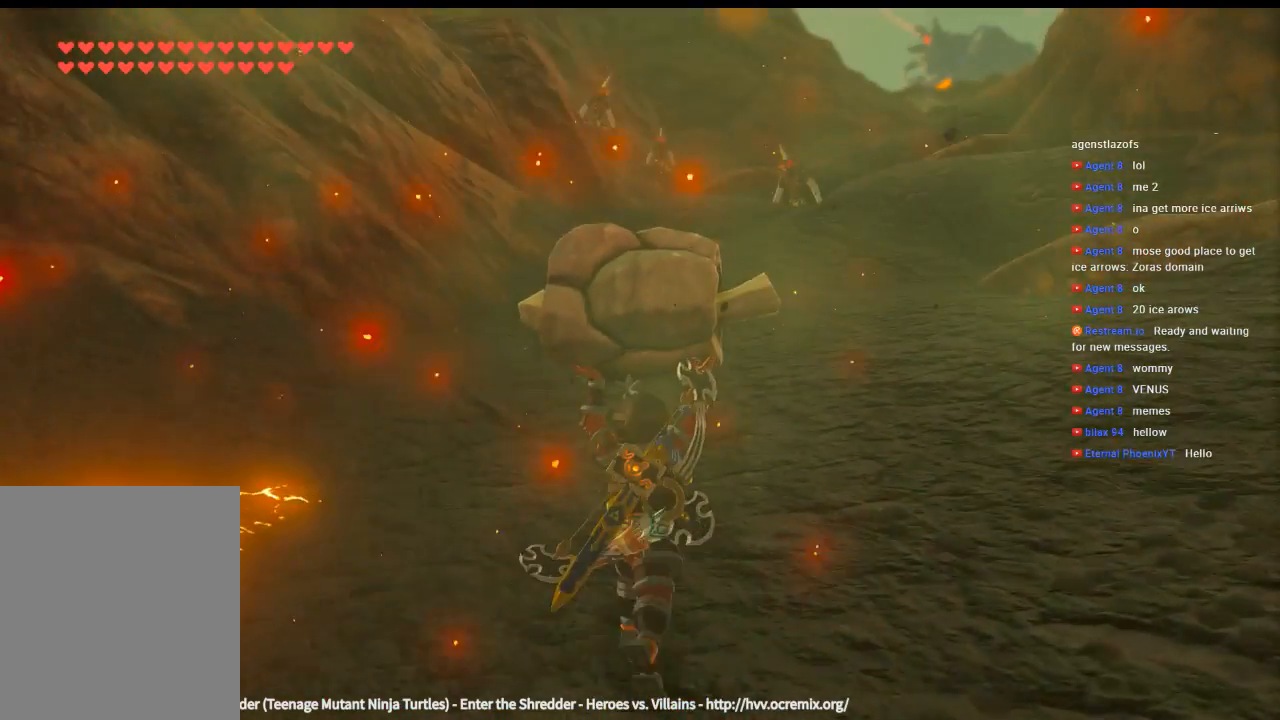
{"buttons": [], "left_stick": "right", "events": [[266, "left_stick", "right"]]}
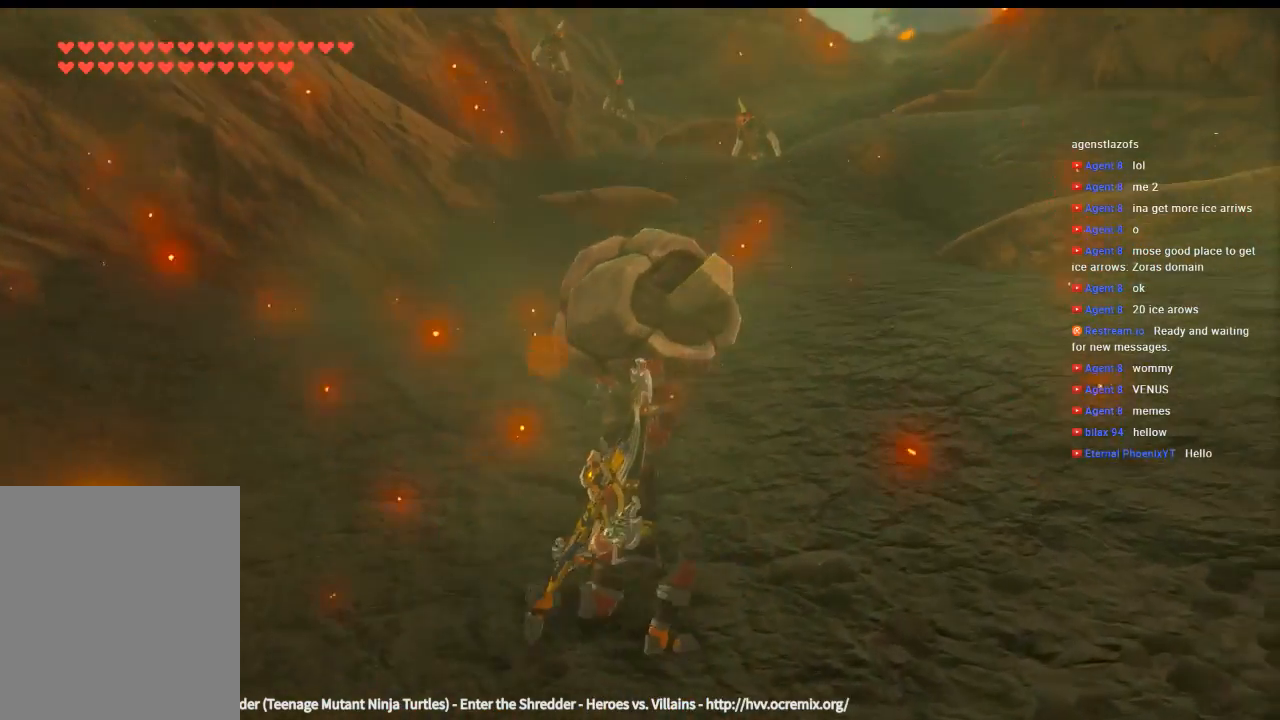
{"buttons": [], "left_stick": "up-right", "events": [[300, "left_stick", "up-right"]]}
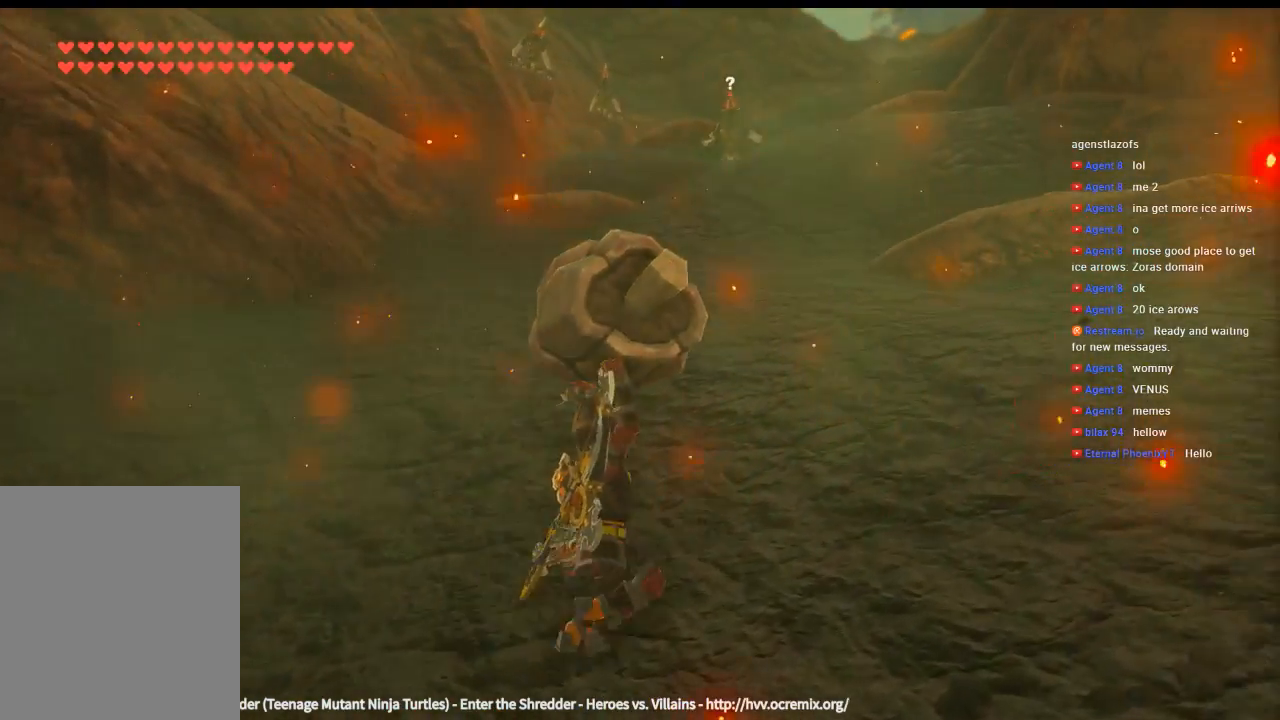
{"buttons": [], "left_stick": "up-right", "events": []}
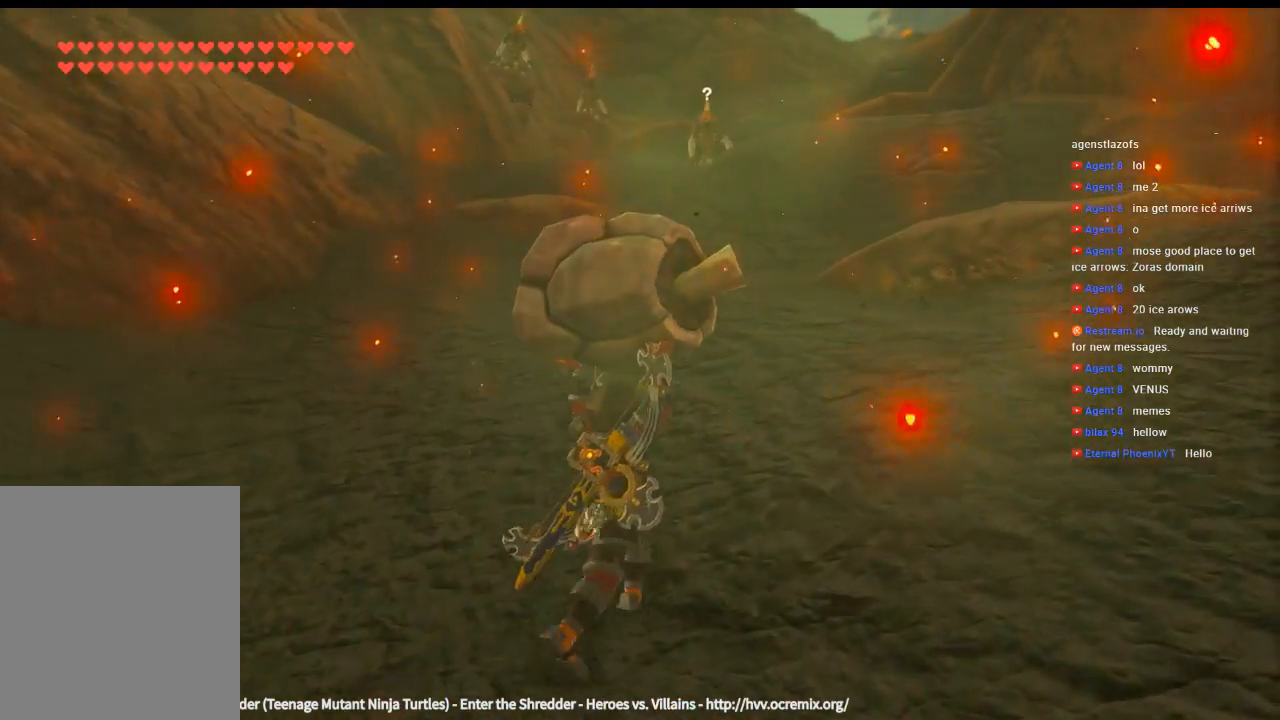
{"buttons": [], "left_stick": "up", "events": [[100, "left_stick", "up"]]}
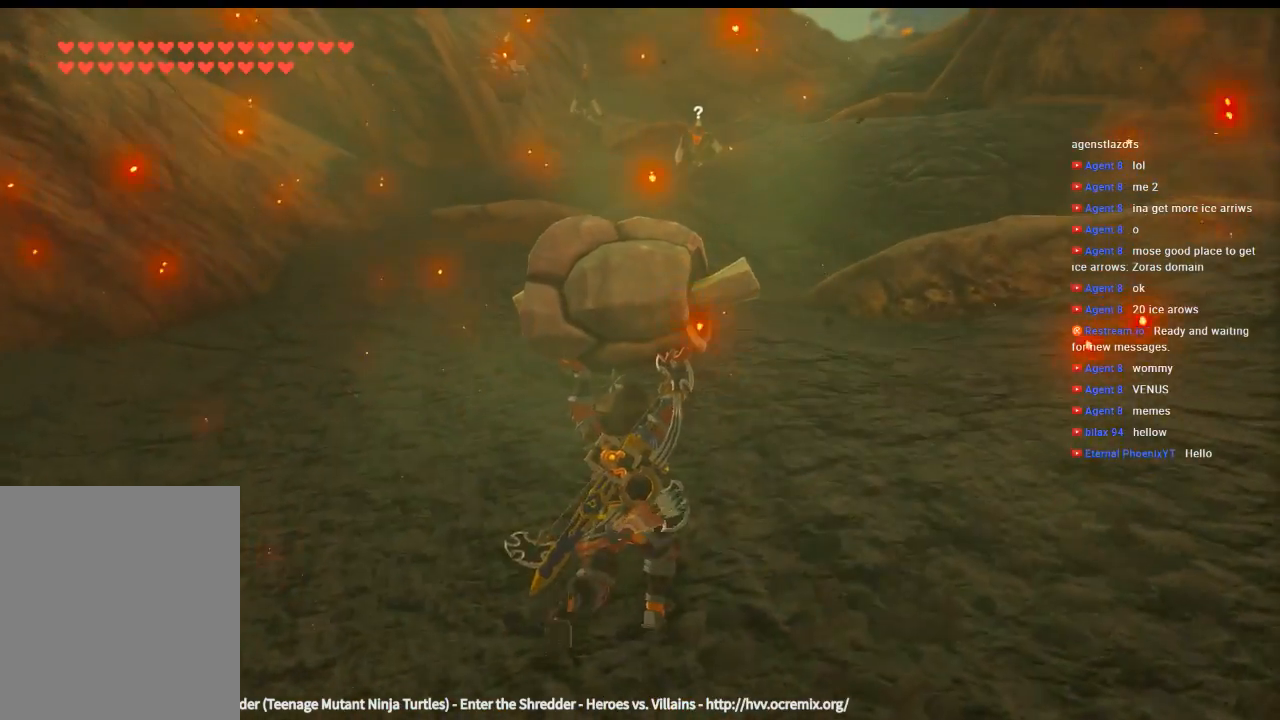
{"buttons": [], "left_stick": "up", "events": []}